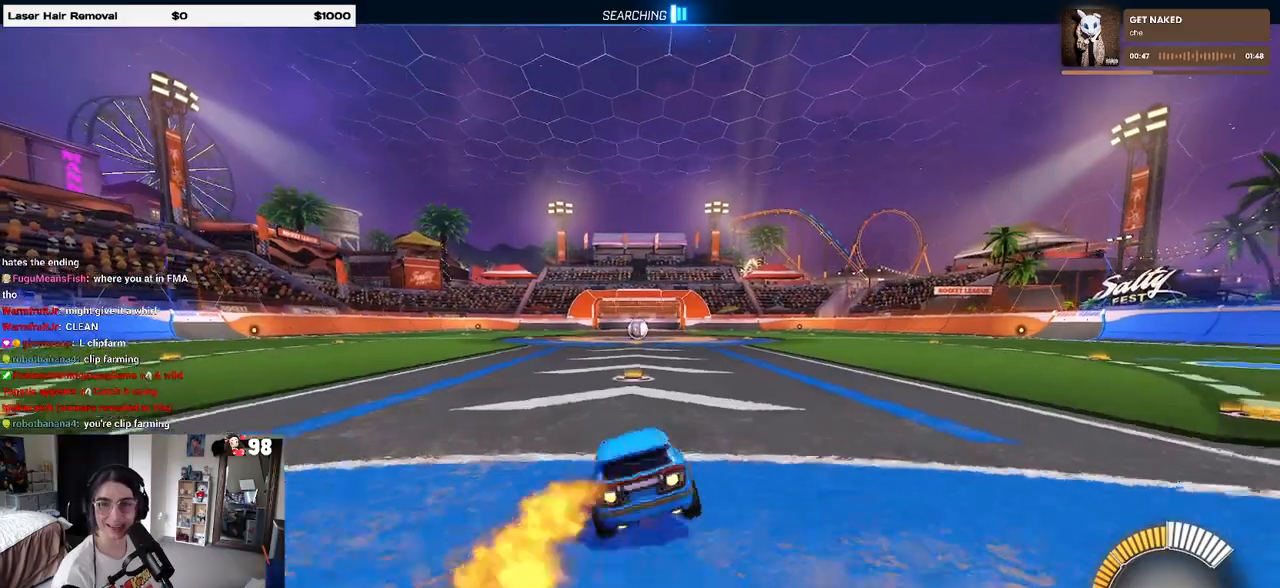
Gameplay with a controller (PlayStation layout); each line is a JSON object with the inputs held at the frame after it. "events" lists button and stick changes between this image and that frame as [ms after this image, input, new state], when the widget could be followed in between.
{"buttons": ["SQUARE", "R2"], "left_stick": "right", "right_stick": "center", "events": [[50, "CROSS", "up"], [150, "CROSS", "down"], [233, "CROSS", "up"], [383, "R1", "up"]]}
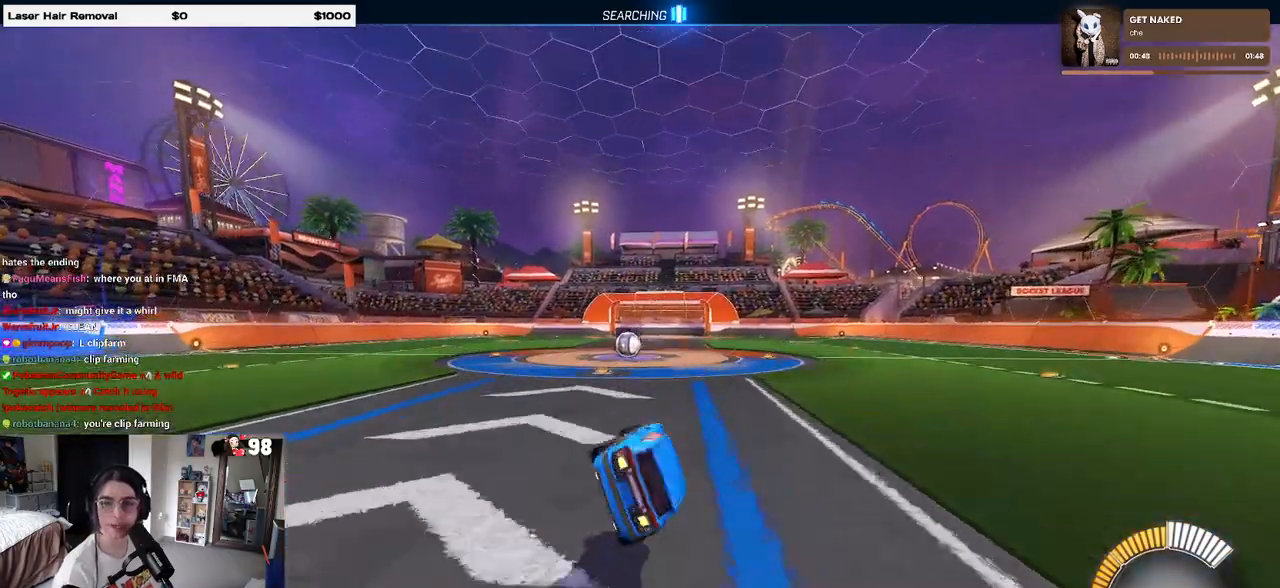
{"buttons": [], "left_stick": "center", "right_stick": "center", "events": [[417, "SQUARE", "up"], [450, "R2", "up"], [483, "left_stick", "center"]]}
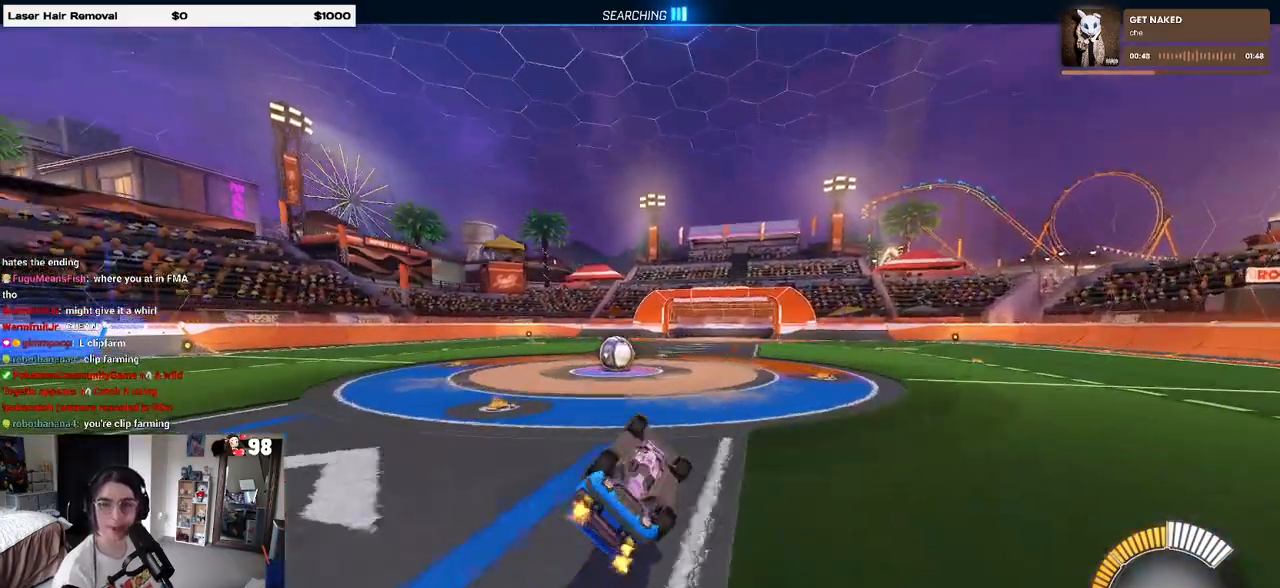
{"buttons": ["R2"], "left_stick": "left", "right_stick": "center", "events": [[283, "R2", "down"], [383, "left_stick", "left"]]}
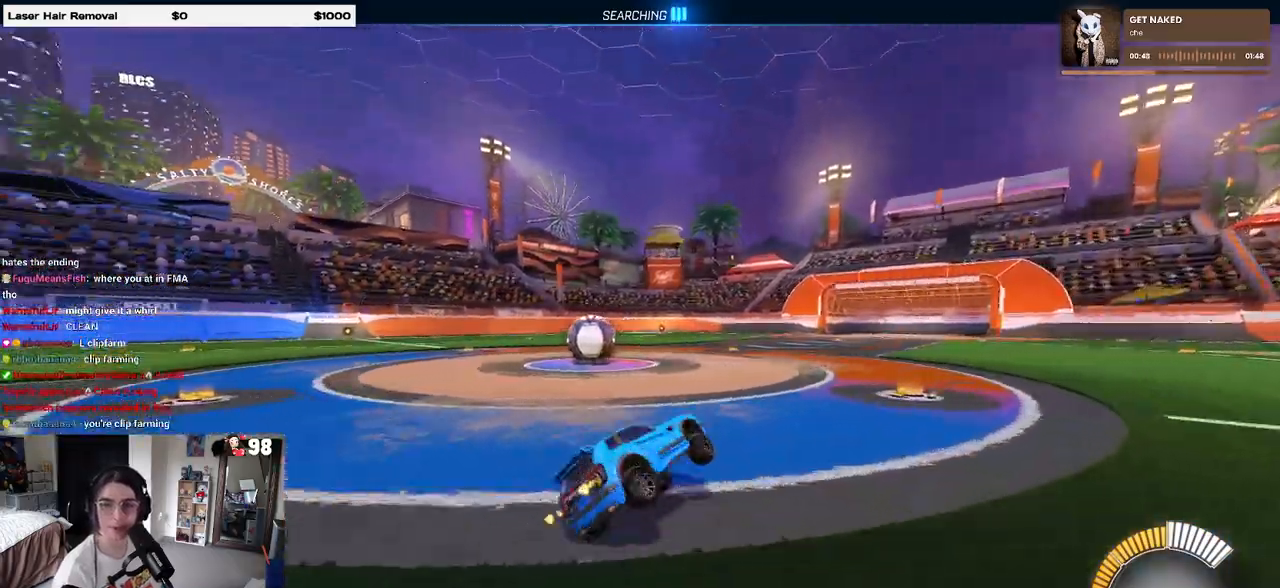
{"buttons": ["L2"], "left_stick": "left", "right_stick": "center", "events": [[200, "R2", "up"], [267, "L2", "down"]]}
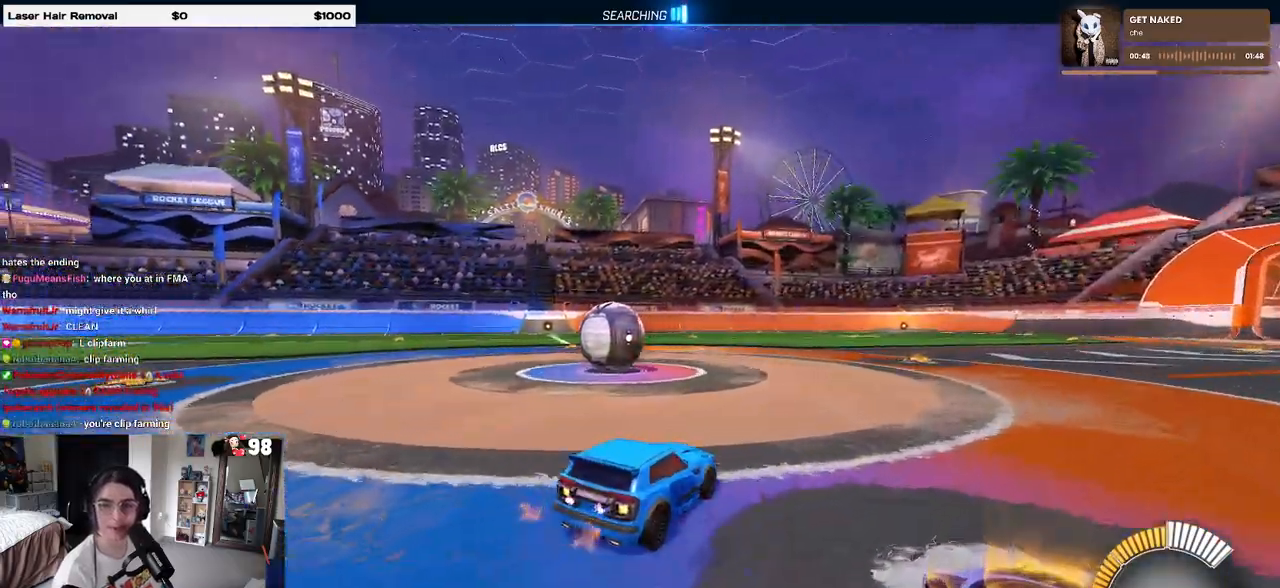
{"buttons": ["R2"], "left_stick": "left", "right_stick": "center", "events": [[67, "R2", "down"], [233, "L2", "up"]]}
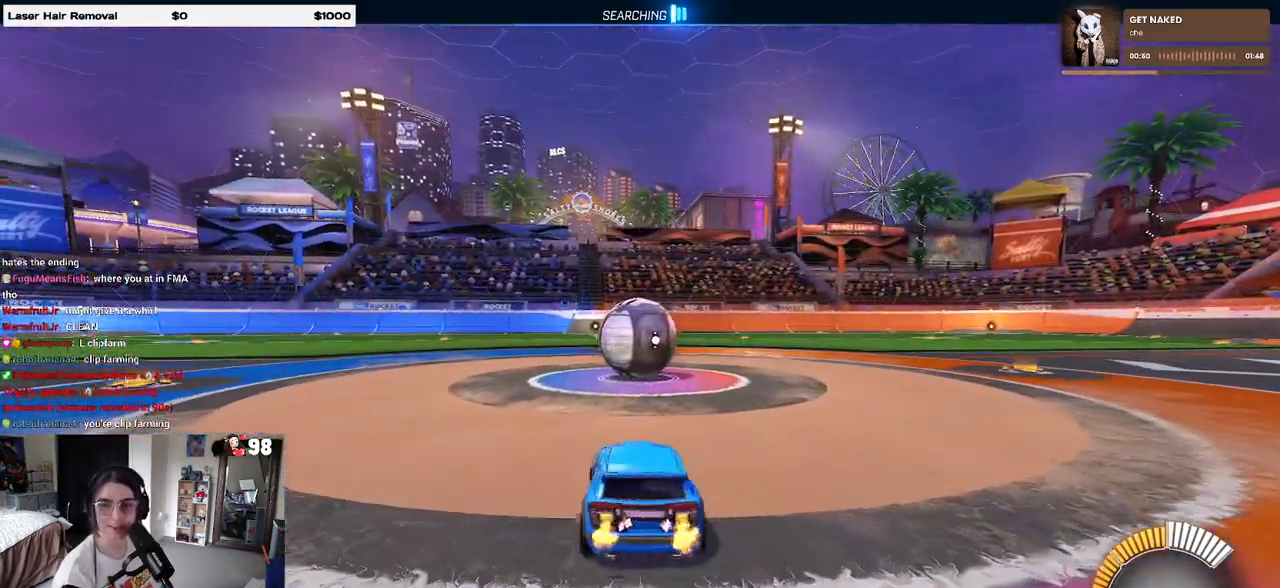
{"buttons": ["R2"], "left_stick": "left", "right_stick": "center", "events": [[67, "left_stick", "center"], [117, "left_stick", "right"], [383, "left_stick", "center"], [500, "left_stick", "left"]]}
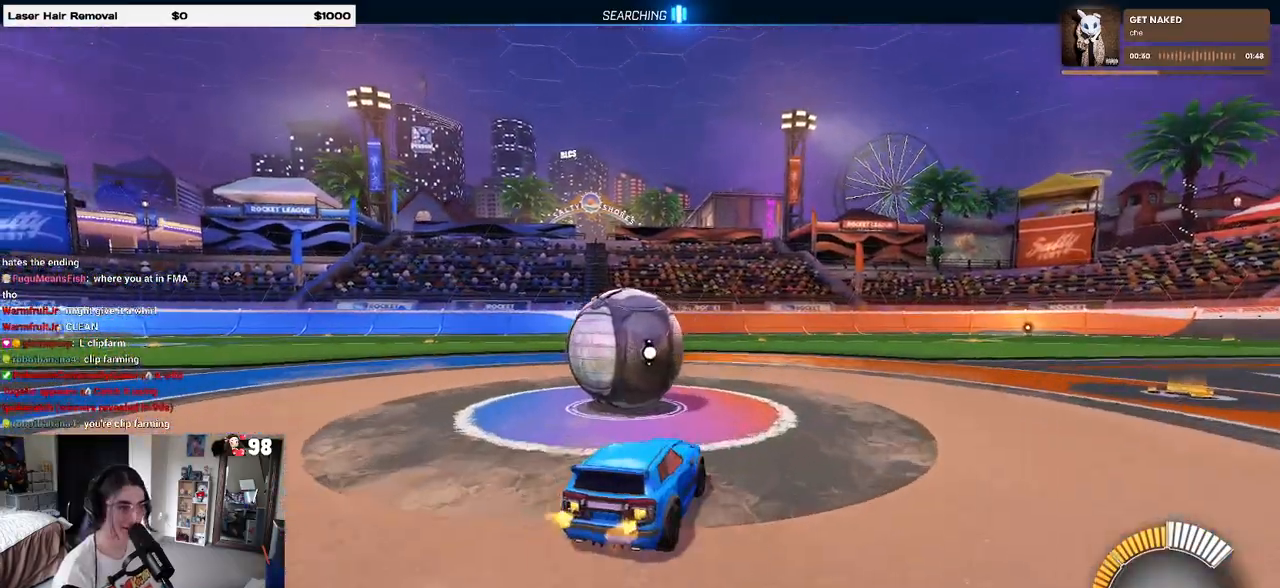
{"buttons": ["R1", "R2"], "left_stick": "center", "right_stick": "center", "events": [[267, "left_stick", "center"], [483, "R1", "down"]]}
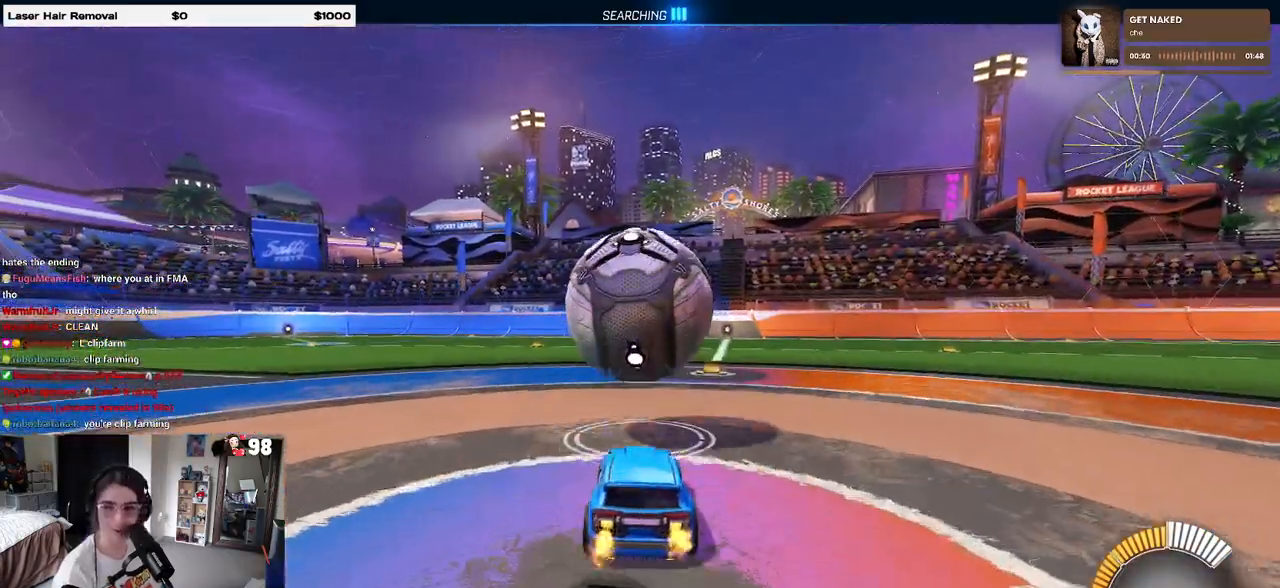
{"buttons": ["R2"], "left_stick": "right", "right_stick": "center", "events": [[317, "R1", "up"], [350, "left_stick", "left"], [483, "left_stick", "right"]]}
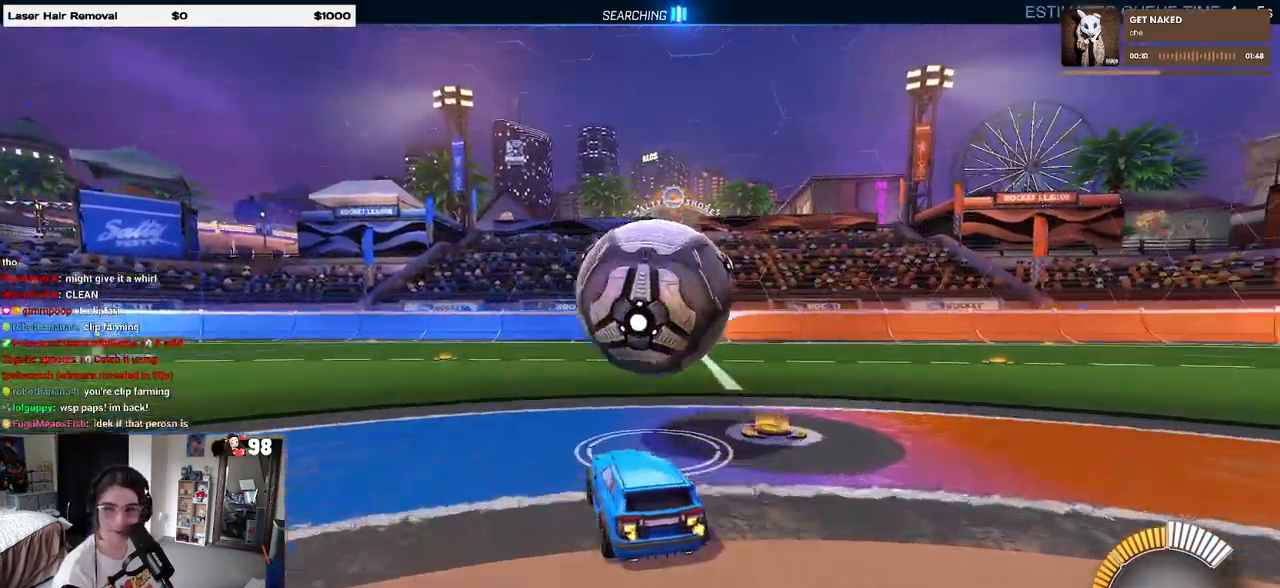
{"buttons": ["R2"], "left_stick": "left", "right_stick": "center", "events": [[183, "R1", "down"], [233, "left_stick", "center"], [350, "R1", "up"], [433, "left_stick", "left"]]}
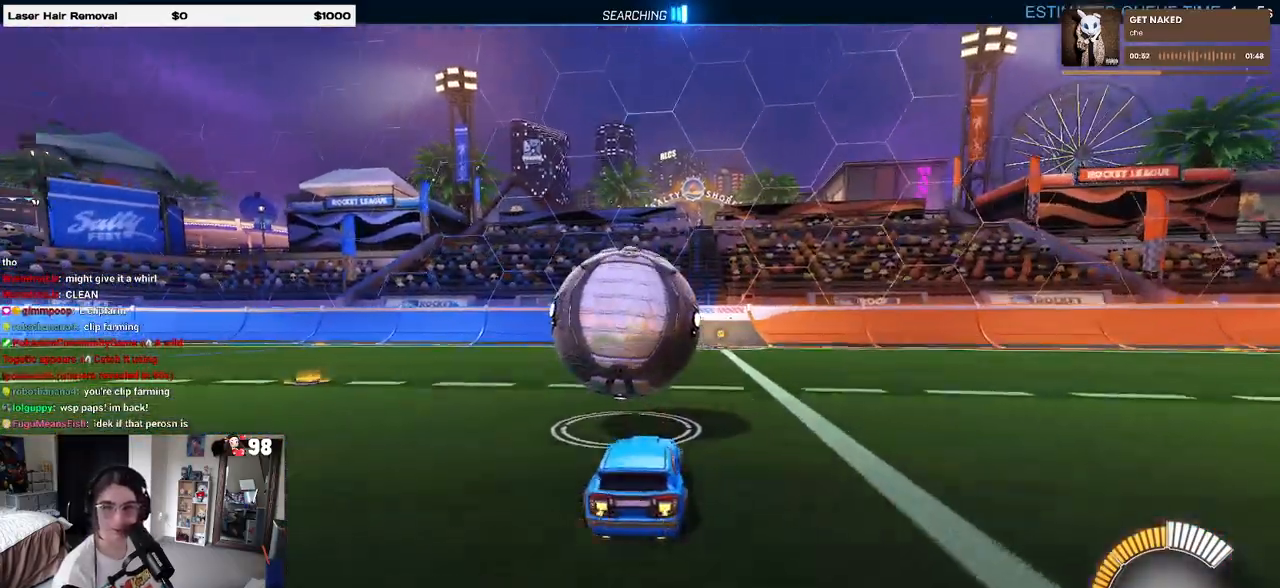
{"buttons": ["R2"], "left_stick": "left", "right_stick": "center", "events": [[133, "left_stick", "center"], [400, "left_stick", "left"]]}
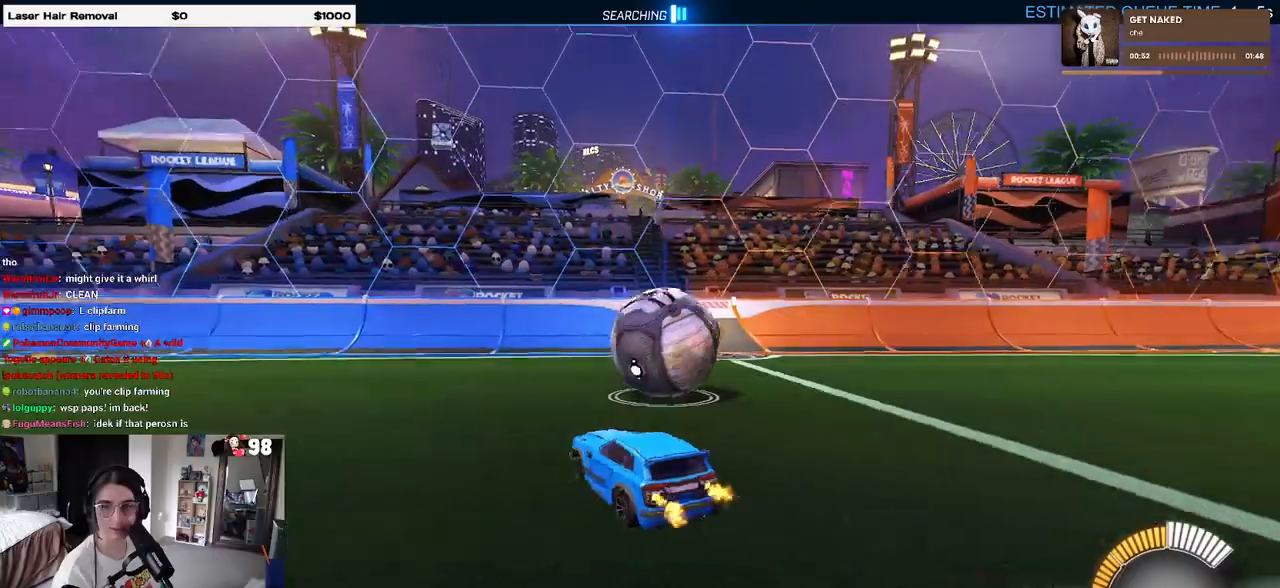
{"buttons": ["R2"], "left_stick": "right", "right_stick": "center", "events": [[117, "left_stick", "center"], [233, "left_stick", "right"]]}
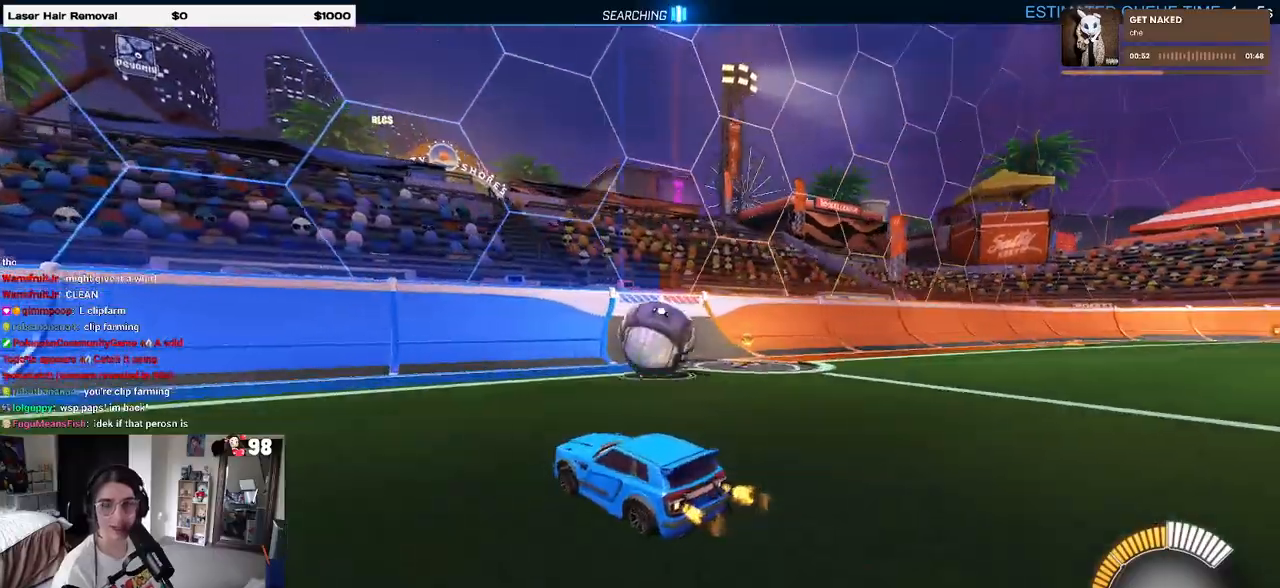
{"buttons": ["R2"], "left_stick": "left", "right_stick": "center", "events": [[233, "left_stick", "center"], [383, "left_stick", "left"]]}
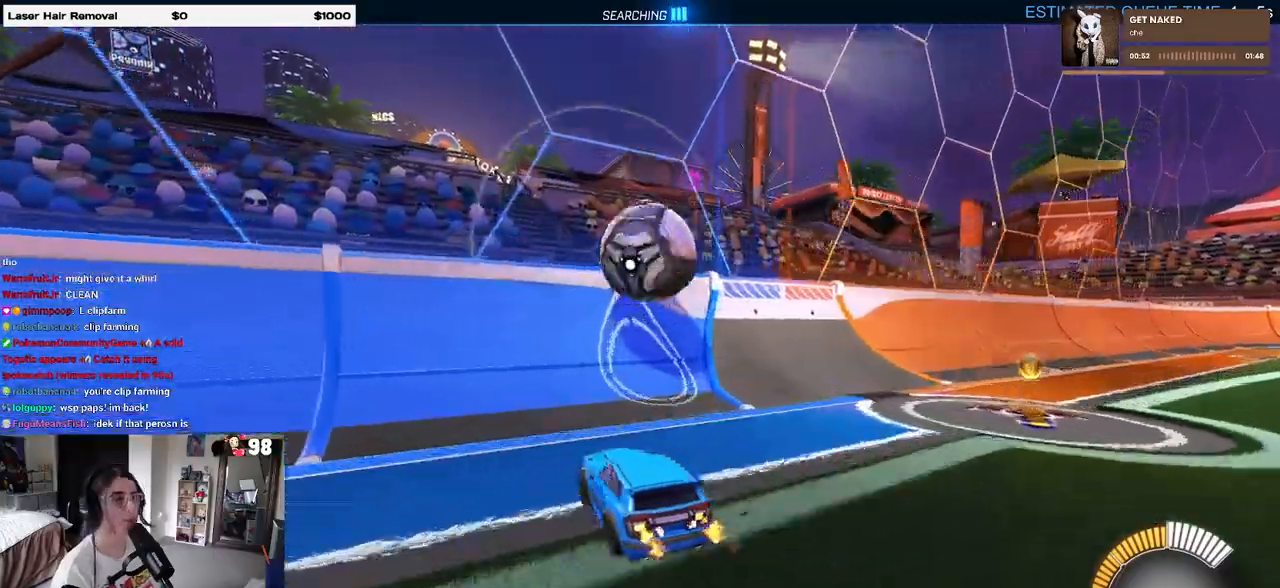
{"buttons": ["R2"], "left_stick": "center", "right_stick": "center", "events": [[33, "R1", "down"], [33, "left_stick", "center"], [217, "R1", "up"], [250, "left_stick", "right"], [433, "left_stick", "center"]]}
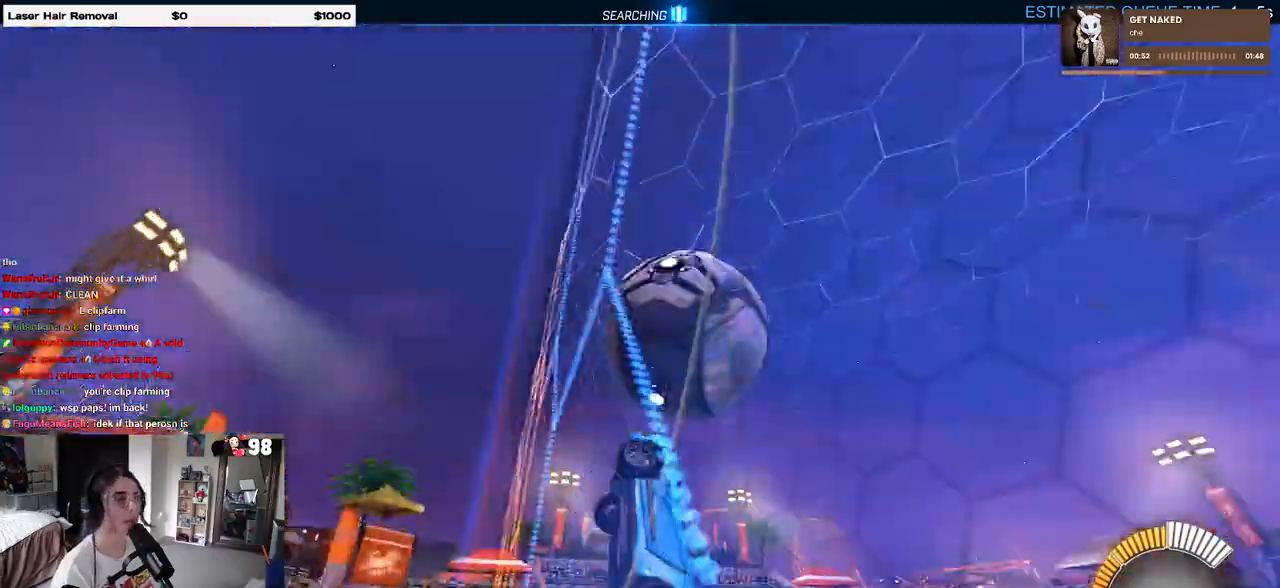
{"buttons": ["L1", "R2"], "left_stick": "up-left", "right_stick": "center", "events": [[67, "CROSS", "down"], [67, "R1", "down"], [83, "L1", "down"], [100, "left_stick", "right"], [250, "left_stick", "center"], [283, "CROSS", "up"], [400, "R1", "up"], [417, "left_stick", "up"], [483, "left_stick", "up-left"]]}
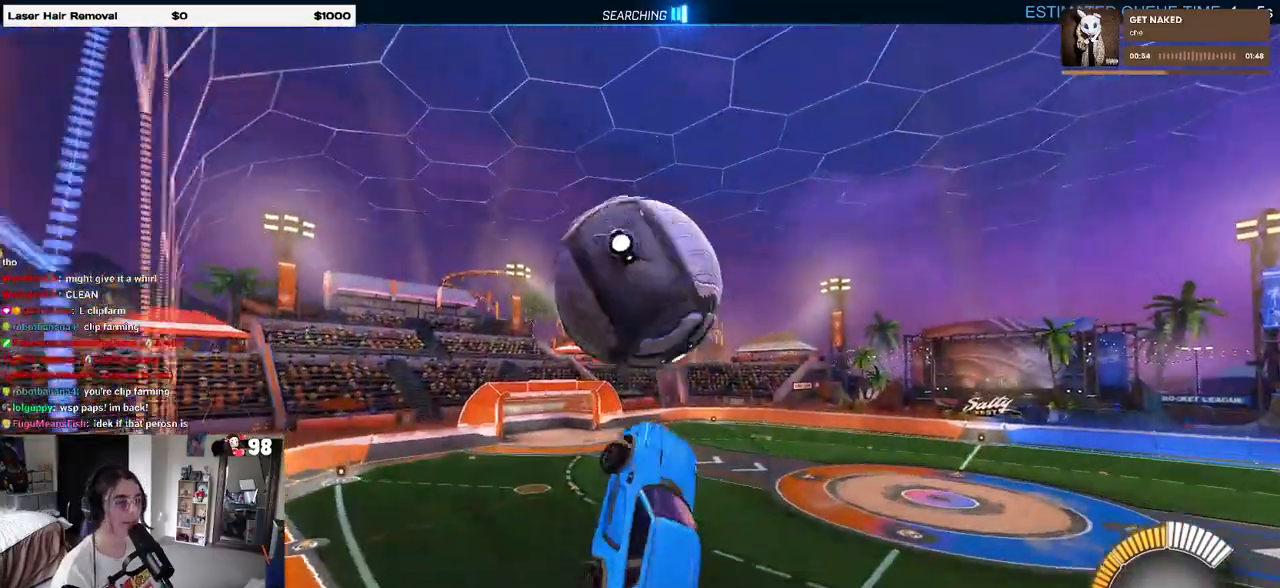
{"buttons": ["R1", "R2"], "left_stick": "down-left", "right_stick": "center", "events": [[150, "left_stick", "down-left"], [183, "R1", "down"], [217, "left_stick", "down"], [417, "left_stick", "down-left"], [433, "L1", "up"]]}
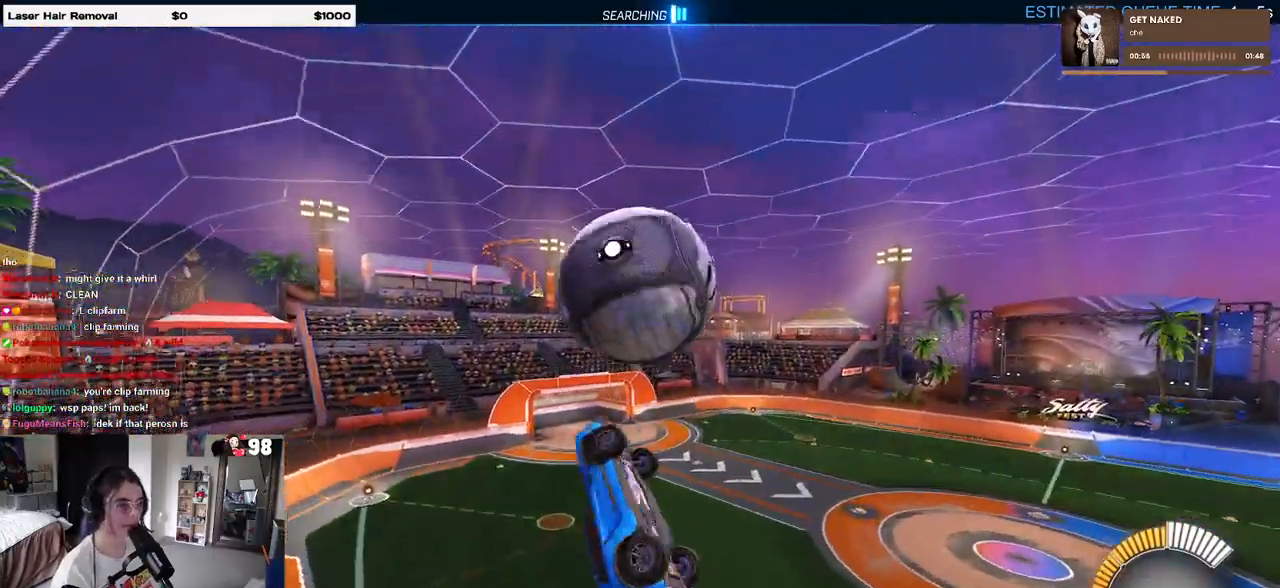
{"buttons": ["L1", "R1", "R2"], "left_stick": "left", "right_stick": "center", "events": [[150, "left_stick", "left"], [500, "L1", "down"]]}
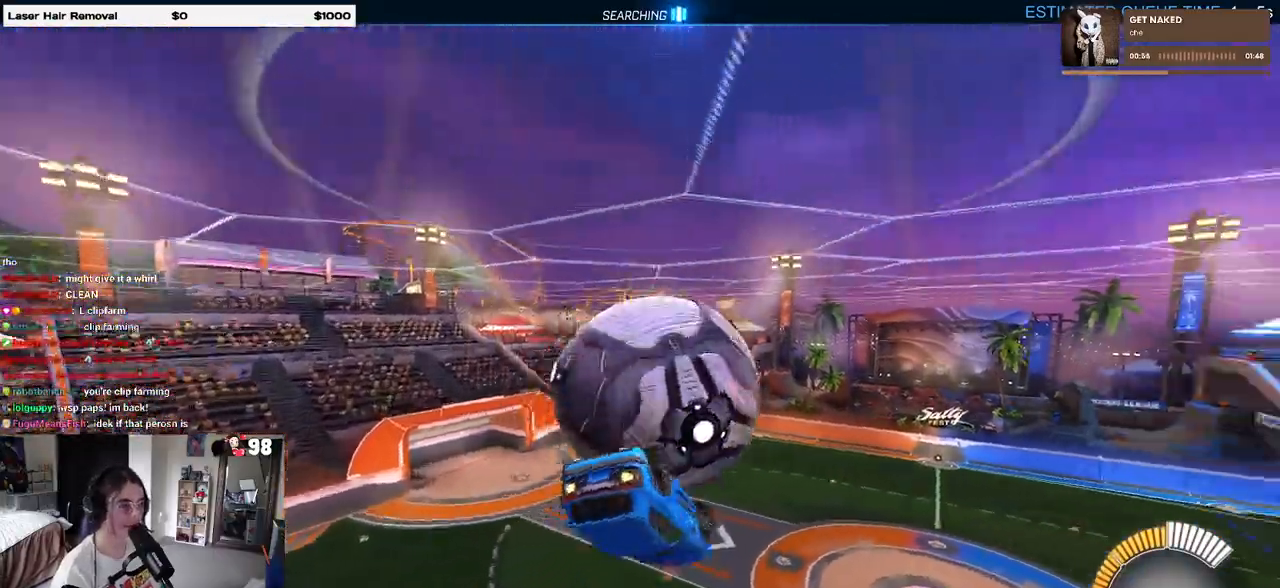
{"buttons": ["L1", "R2"], "left_stick": "down-left", "right_stick": "center", "events": [[400, "left_stick", "down-left"], [450, "R1", "up"]]}
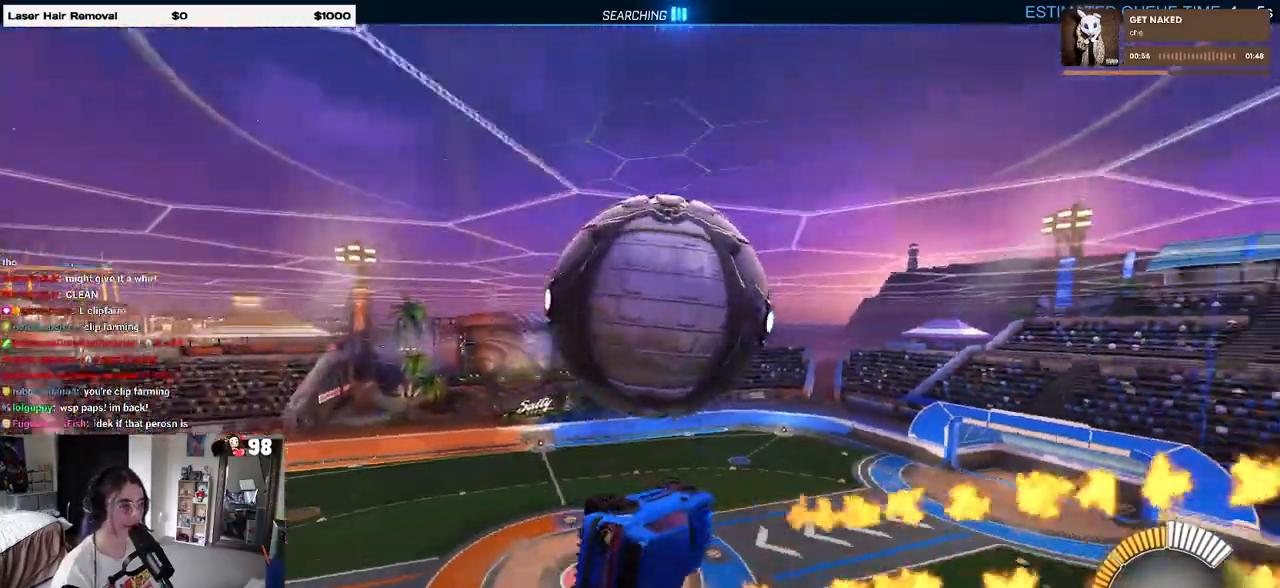
{"buttons": ["L1", "R1", "R2"], "left_stick": "down-right", "right_stick": "center", "events": [[117, "left_stick", "down-right"], [200, "TRIANGLE", "down"], [283, "R1", "down"], [283, "TRIANGLE", "up"]]}
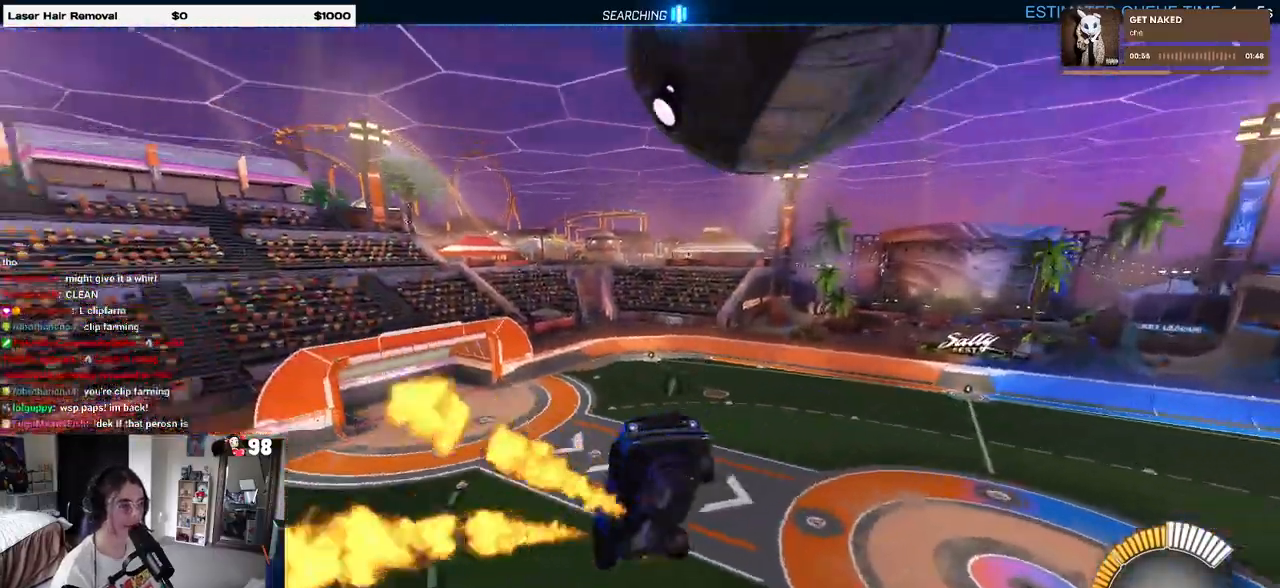
{"buttons": ["R2"], "left_stick": "down-left", "right_stick": "center", "events": [[133, "left_stick", "up-left"], [233, "left_stick", "down-left"], [350, "R1", "up"], [500, "L1", "up"]]}
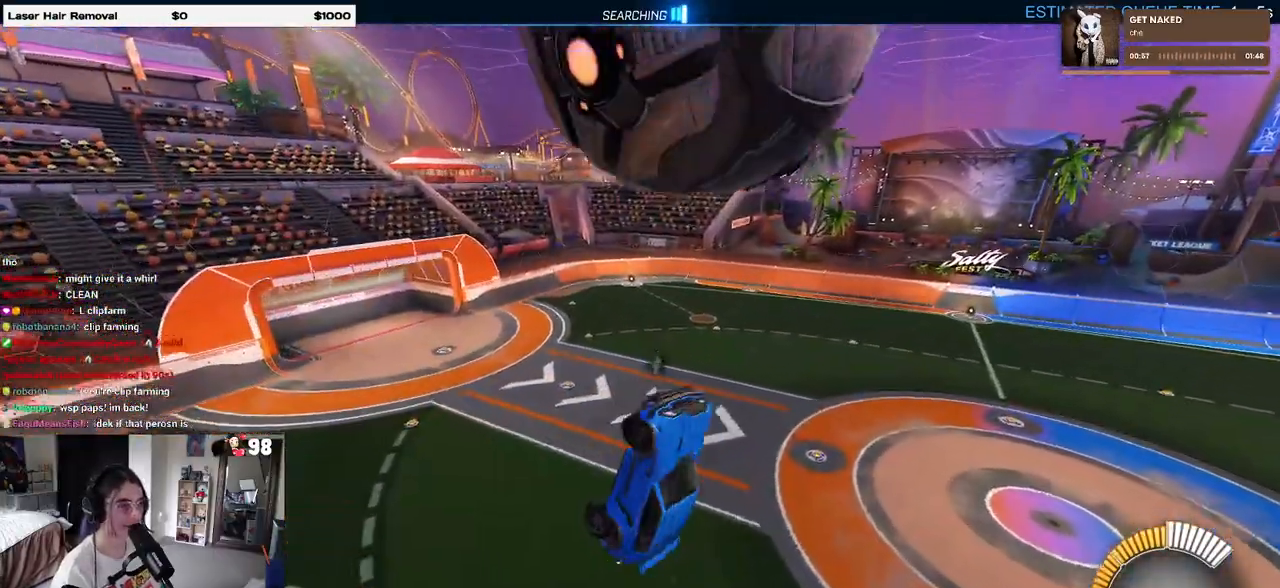
{"buttons": ["R1", "R2"], "left_stick": "right", "right_stick": "center", "events": [[83, "R1", "down"], [117, "left_stick", "down-right"], [350, "left_stick", "right"]]}
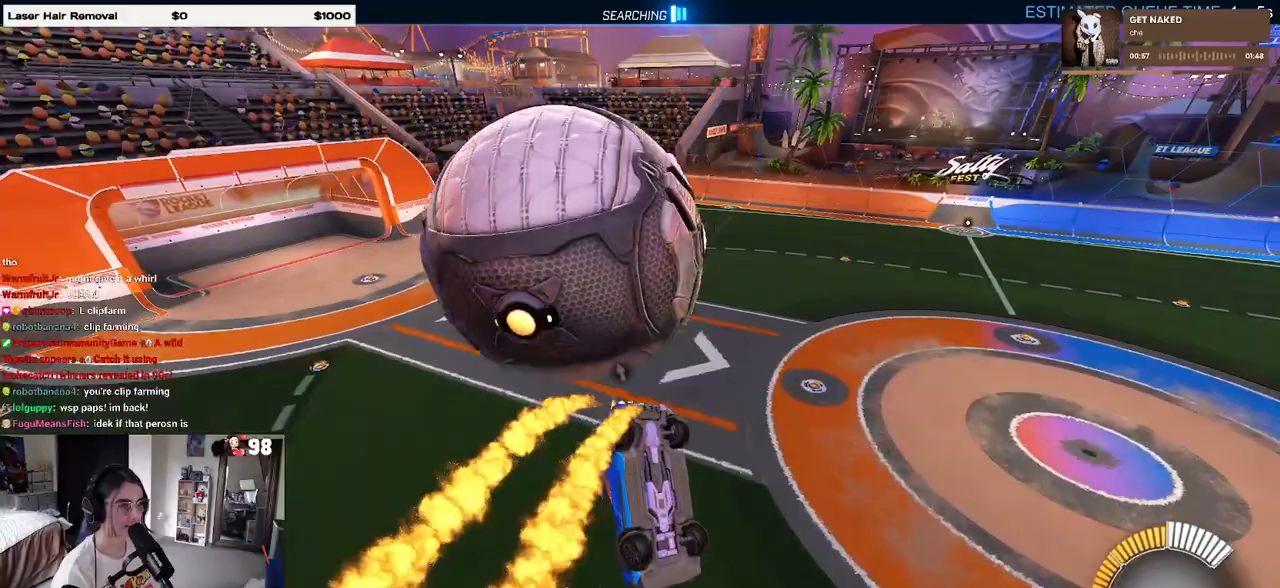
{"buttons": ["R2"], "left_stick": "center", "right_stick": "center", "events": [[100, "CROSS", "down"], [100, "left_stick", "down"], [167, "CROSS", "up"], [183, "left_stick", "center"], [467, "R1", "up"]]}
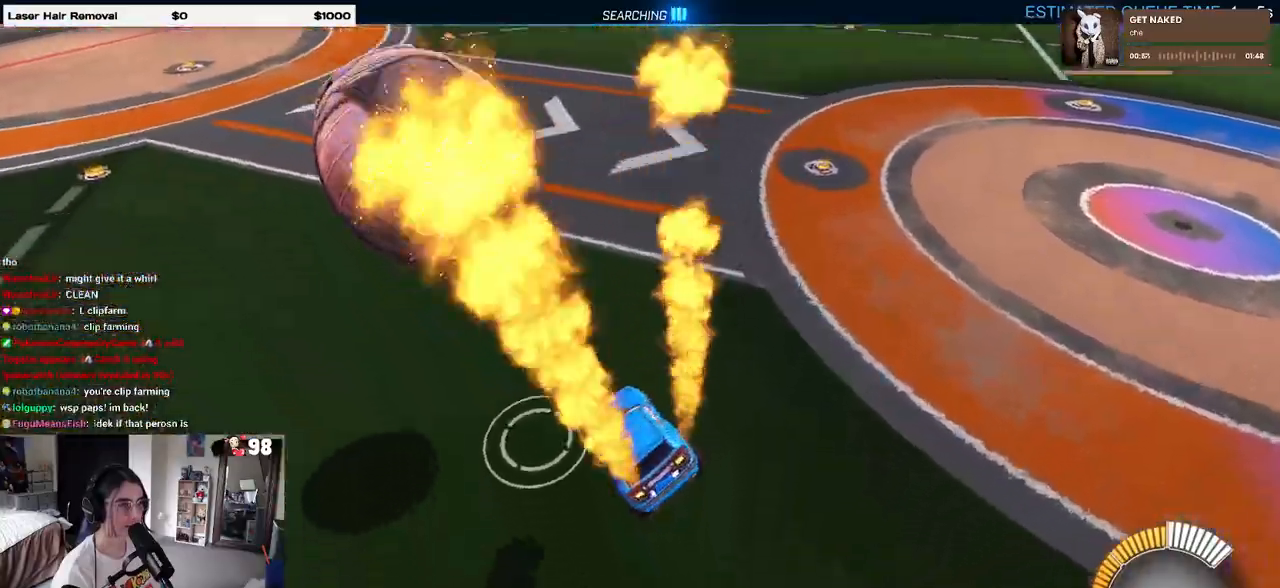
{"buttons": ["R2"], "left_stick": "right", "right_stick": "center", "events": [[117, "SQUARE", "down"], [133, "left_stick", "right"], [217, "SQUARE", "up"], [367, "TRIANGLE", "down"], [467, "TRIANGLE", "up"]]}
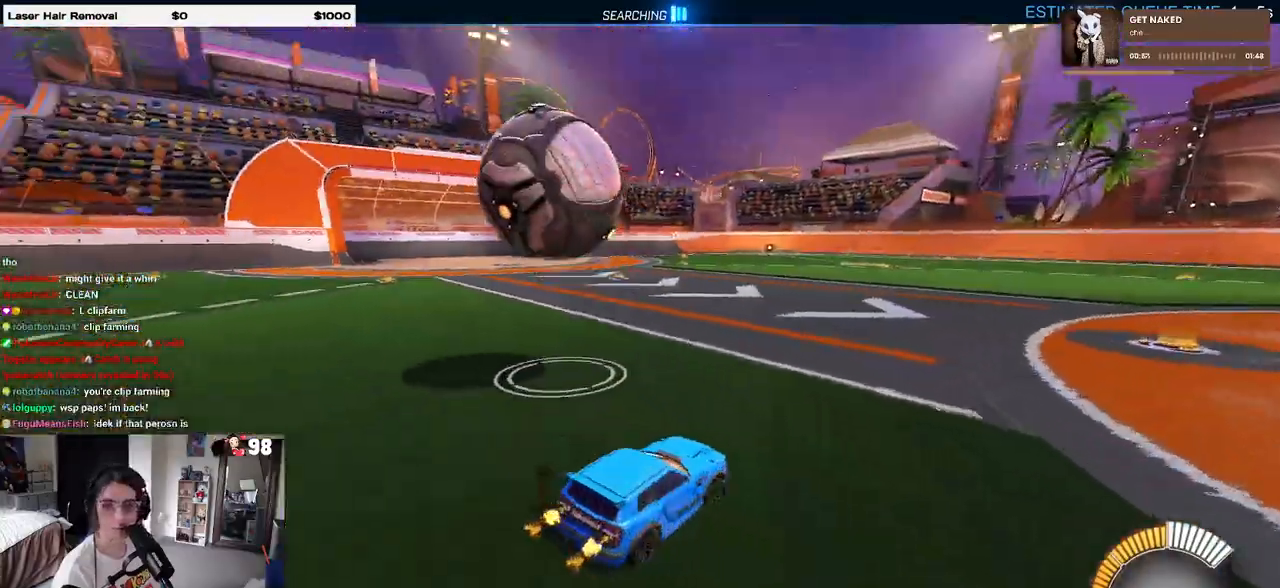
{"buttons": ["TRIANGLE", "R2"], "left_stick": "right", "right_stick": "center", "events": [[417, "TRIANGLE", "down"]]}
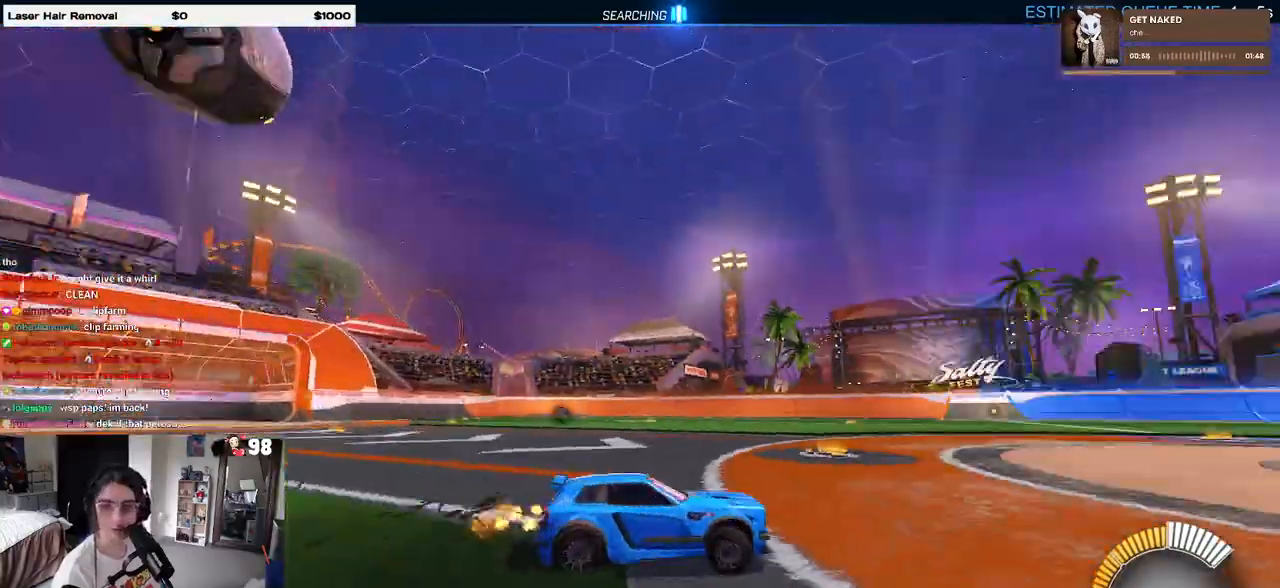
{"buttons": ["SQUARE", "R2"], "left_stick": "left", "right_stick": "center"}
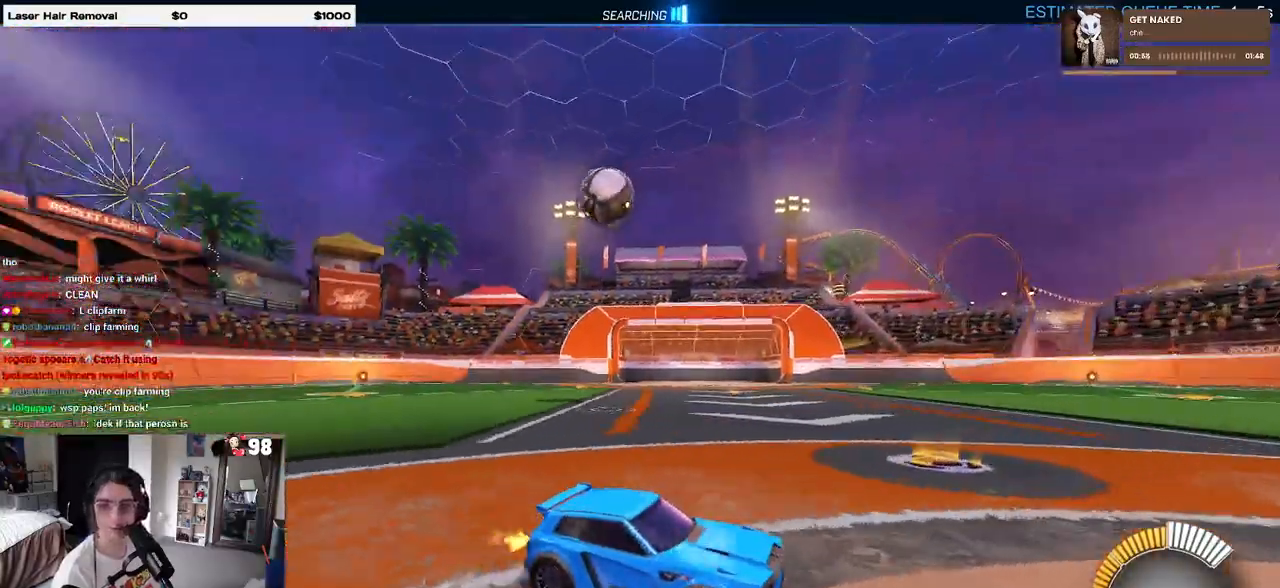
{"buttons": ["R2"], "left_stick": "left", "right_stick": "center", "events": [[83, "SQUARE", "up"]]}
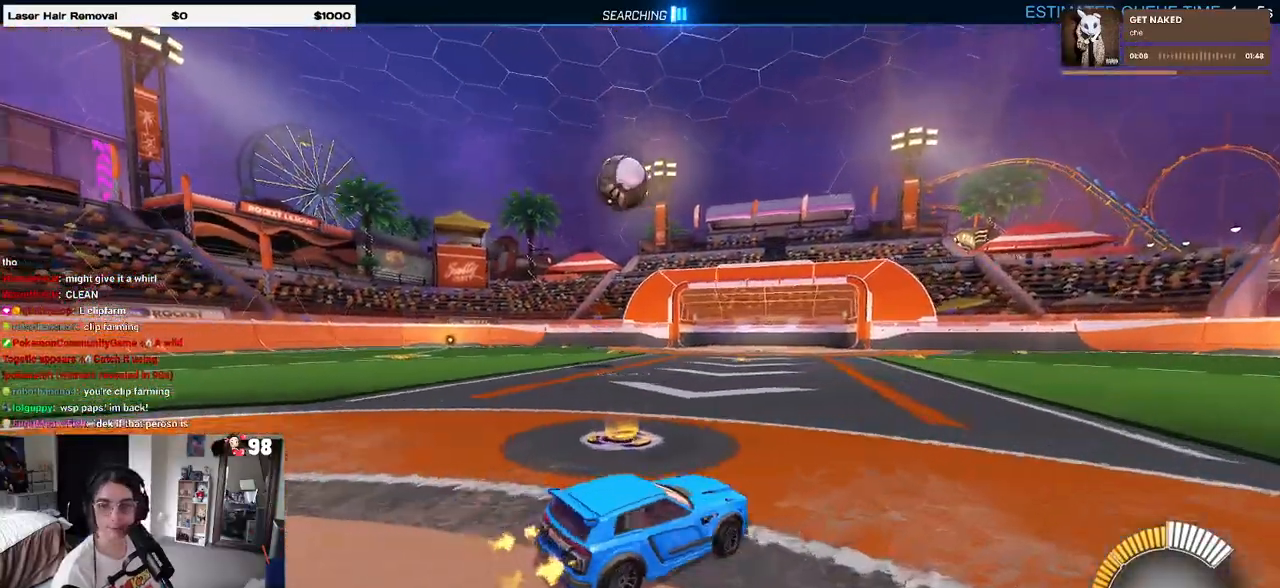
{"buttons": [], "left_stick": "center", "right_stick": "center", "events": [[150, "left_stick", "center"], [283, "left_stick", "left"], [350, "R2", "up"], [417, "left_stick", "center"]]}
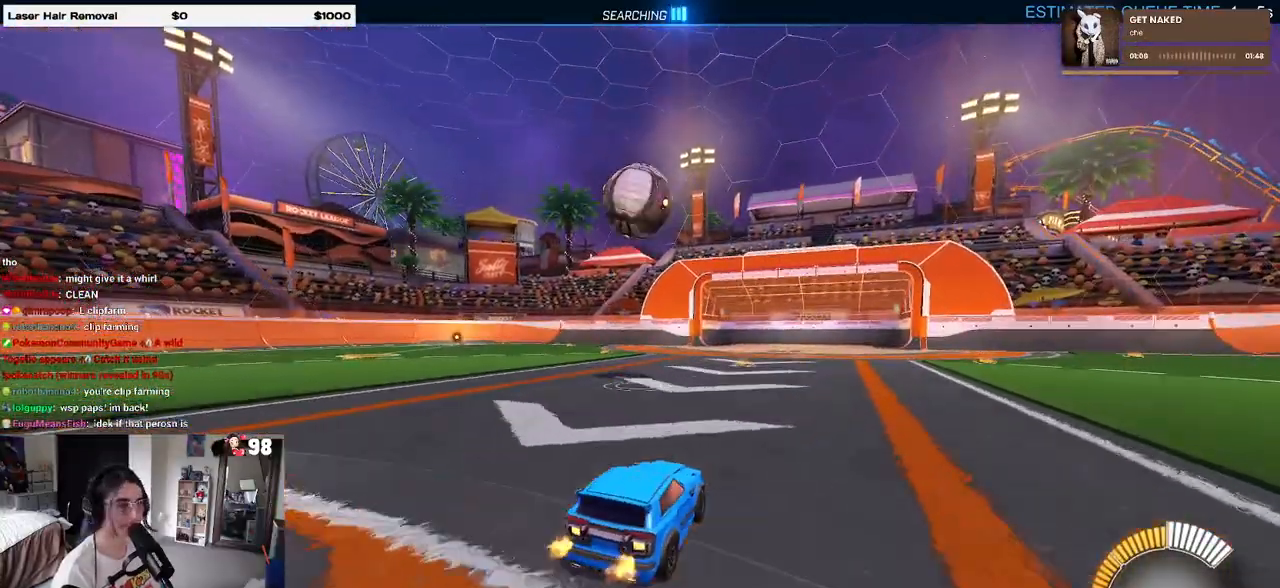
{"buttons": ["R1", "R2"], "left_stick": "down-left", "right_stick": "center", "events": [[33, "R2", "down"], [433, "R1", "down"], [483, "left_stick", "down-left"]]}
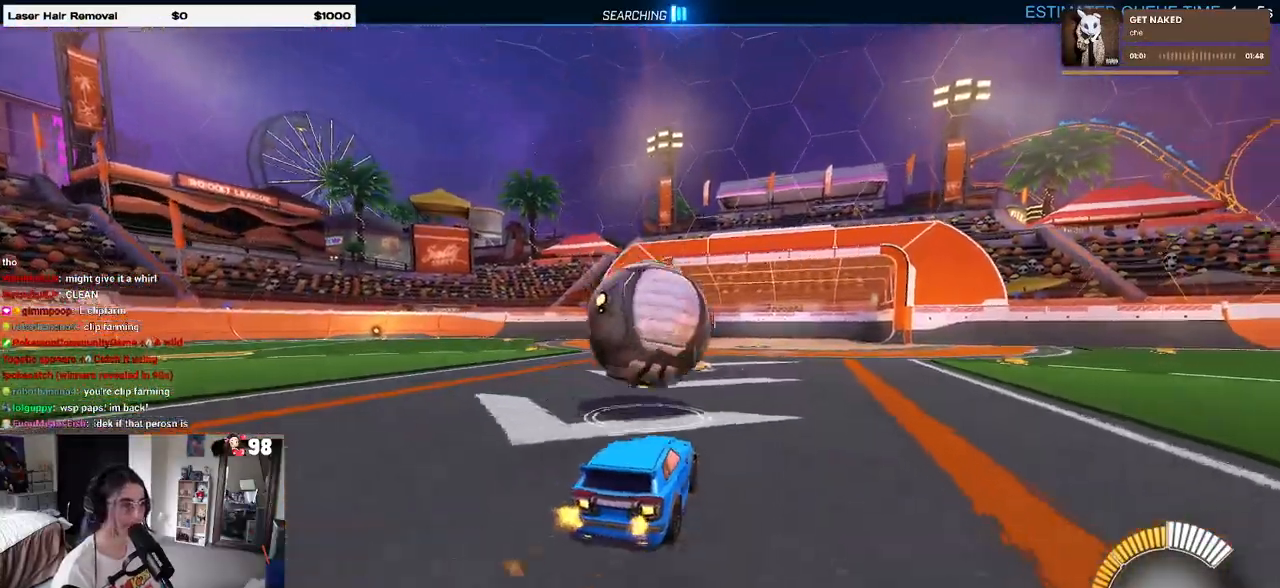
{"buttons": ["L1", "R2"], "left_stick": "up-right", "right_stick": "center", "events": [[17, "left_stick", "down"], [33, "CROSS", "down"], [100, "left_stick", "down-right"], [217, "CROSS", "up"], [250, "left_stick", "center"], [300, "CROSS", "down"], [383, "left_stick", "up-right"], [417, "CROSS", "up"], [433, "L1", "down"], [483, "R1", "up"]]}
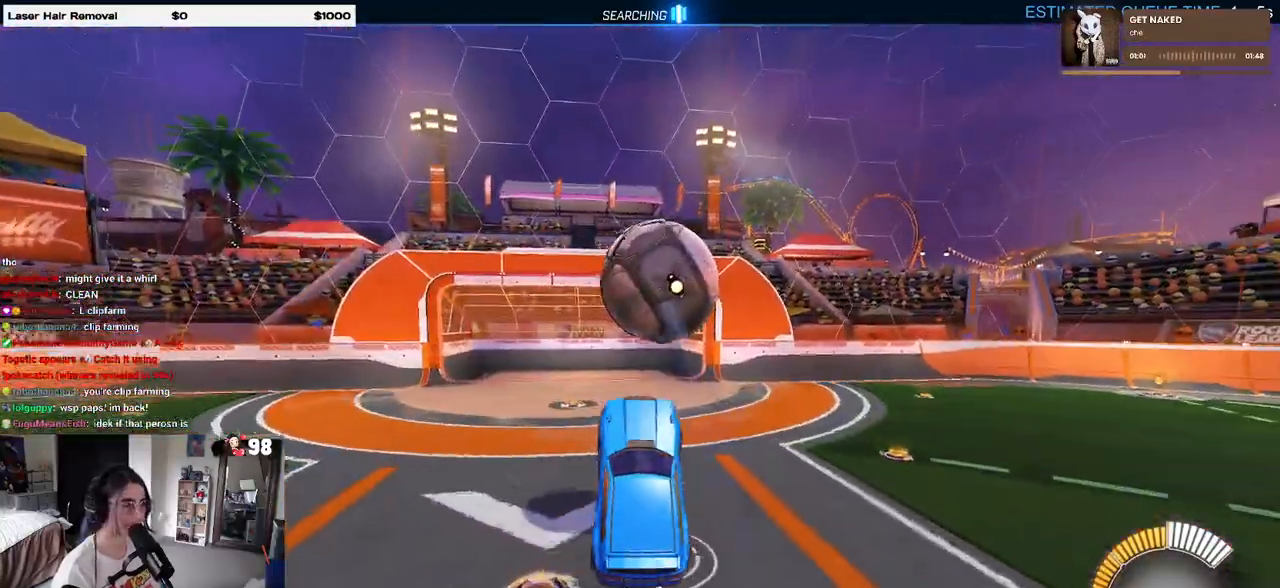
{"buttons": ["L1", "R1", "R2"], "left_stick": "left", "right_stick": "center", "events": [[117, "left_stick", "up"], [250, "left_stick", "up-left"], [300, "R1", "down"], [400, "left_stick", "left"]]}
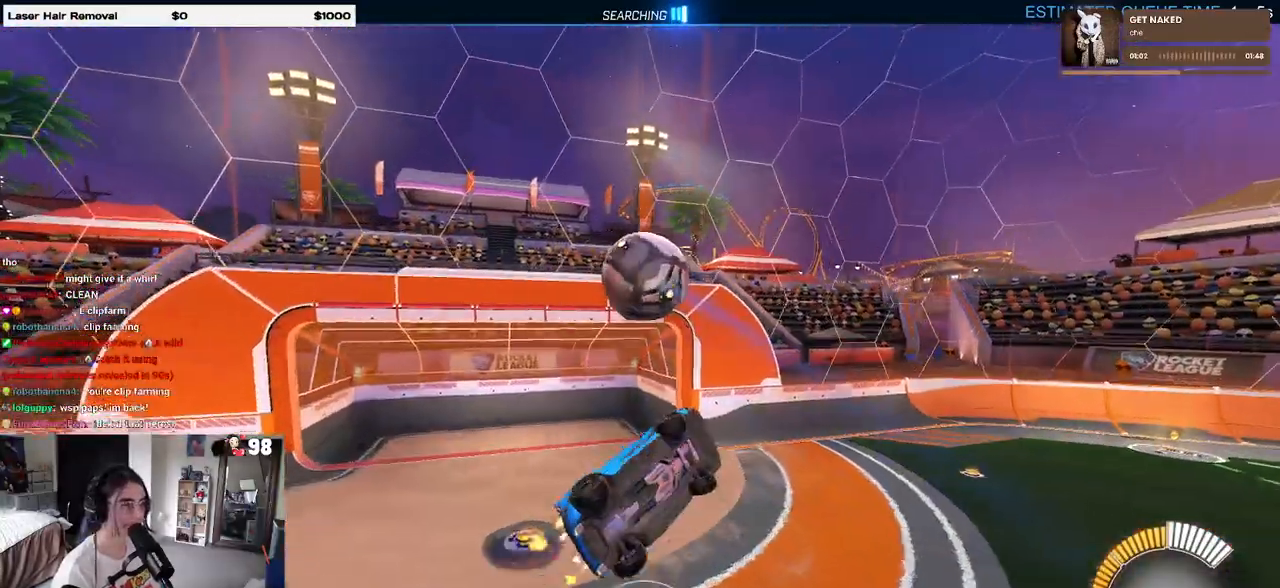
{"buttons": ["R1", "R2"], "left_stick": "left", "right_stick": "center", "events": [[217, "left_stick", "up"], [317, "left_stick", "left"], [383, "L1", "up"]]}
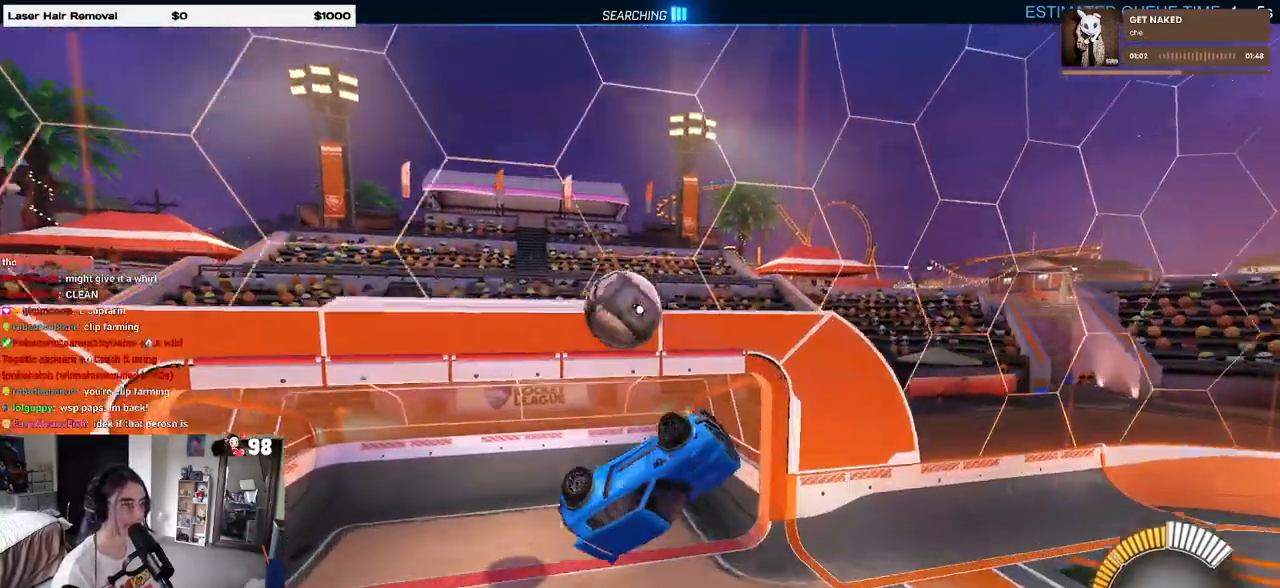
{"buttons": ["L1", "R1", "R2"], "left_stick": "up-left", "right_stick": "center", "events": [[67, "left_stick", "center"], [150, "left_stick", "up-left"], [417, "L1", "down"]]}